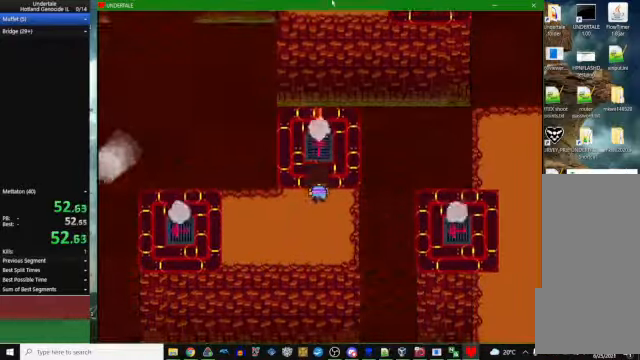
Gameplay with keyboard; each line is a JSON object with the keys held at the frame after it. "events" lists presses ("down") and releases ("up") of "c", "ctrl_l", "ctrl_r", "down", "escape", "left", "return", "right", "space", "up", "x" and "z" between this image and that frame as [ms after this image, input, new state], when the widget could be followed in between. No other keys are recorded. Mouse input is not recorded. Not read: other_keys.
{"keys": [], "events": [[300, "c", "down"], [300, "z", "down"], [334, "c", "up"], [334, "z", "up"], [367, "up", "up"], [400, "z", "down"], [434, "z", "up"], [467, "z", "down"], [500, "z", "up"]]}
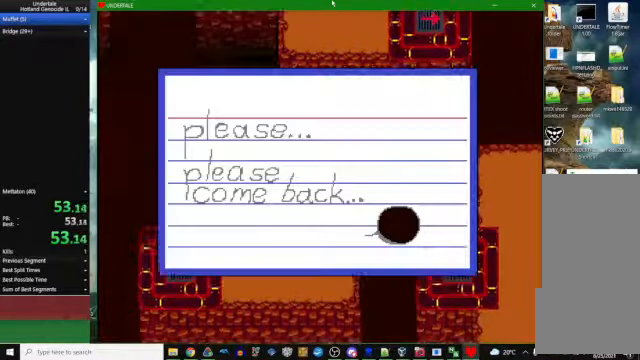
{"keys": ["left", "up"], "events": [[67, "z", "down"], [134, "z", "up"], [167, "z", "down"], [200, "z", "up"], [267, "z", "down"], [334, "left", "down"], [334, "up", "down"], [334, "z", "up"]]}
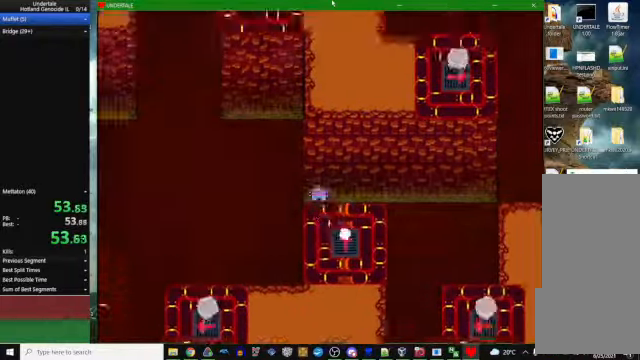
{"keys": ["left", "z"], "events": [[367, "up", "up"], [400, "c", "down"], [400, "z", "down"], [467, "c", "up"], [467, "z", "up"], [500, "z", "down"]]}
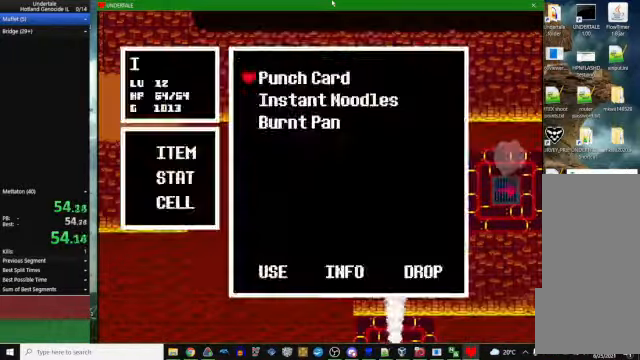
{"keys": ["left"], "events": [[34, "z", "up"], [67, "z", "down"], [134, "z", "up"], [167, "z", "down"], [234, "z", "up"], [300, "z", "down"], [400, "z", "up"]]}
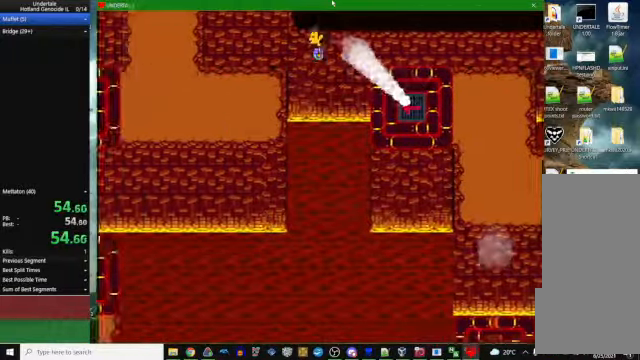
{"keys": ["left", "up"], "events": [[34, "up", "down"]]}
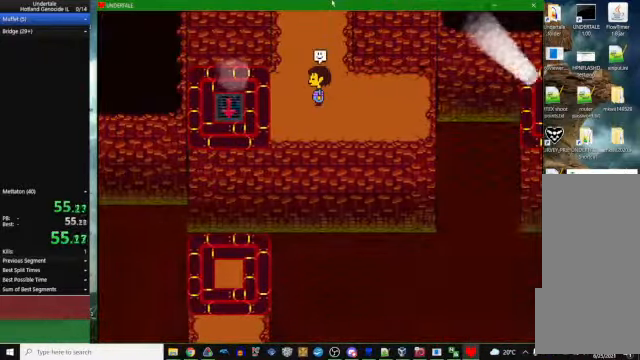
{"keys": ["up"], "events": [[234, "left", "up"], [300, "right", "down"], [400, "right", "up"]]}
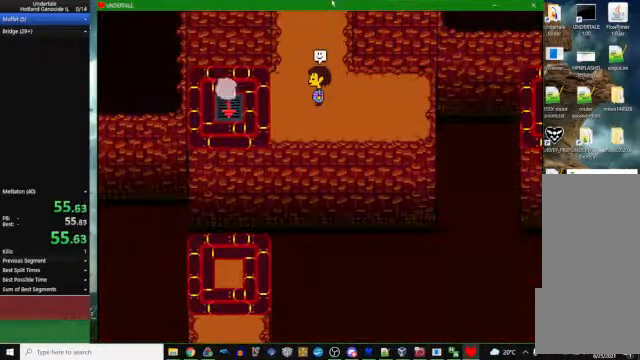
{"keys": [], "events": [[34, "up", "up"]]}
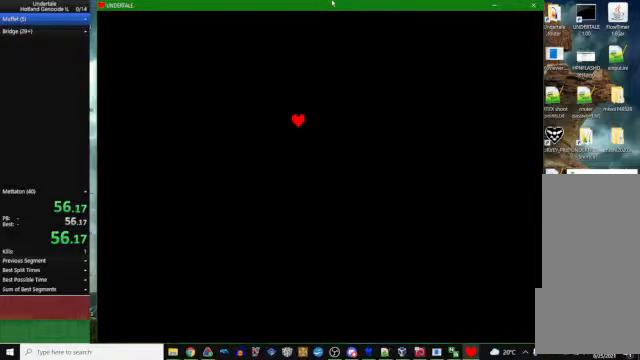
{"keys": [], "events": []}
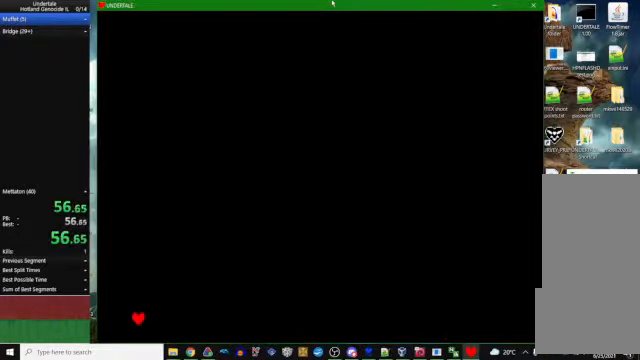
{"keys": [], "events": [[367, "z", "down"], [400, "z", "up"]]}
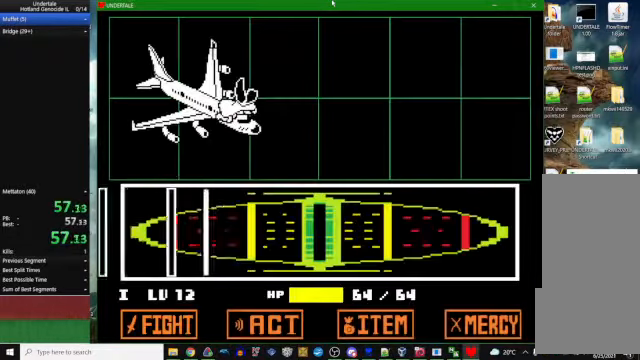
{"keys": [], "events": []}
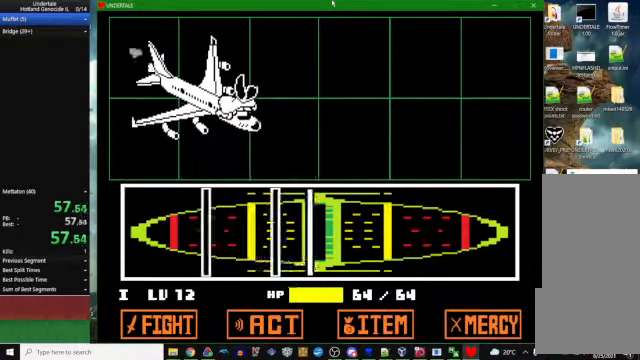
{"keys": [], "events": [[133, "z", "down"], [167, "z", "up"], [267, "z", "down"], [300, "z", "up"]]}
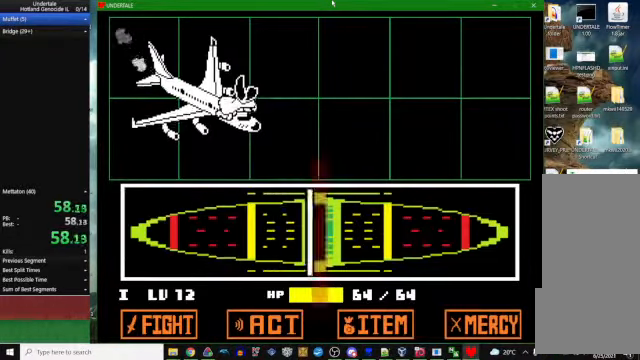
{"keys": [], "events": [[67, "z", "down"], [100, "z", "up"]]}
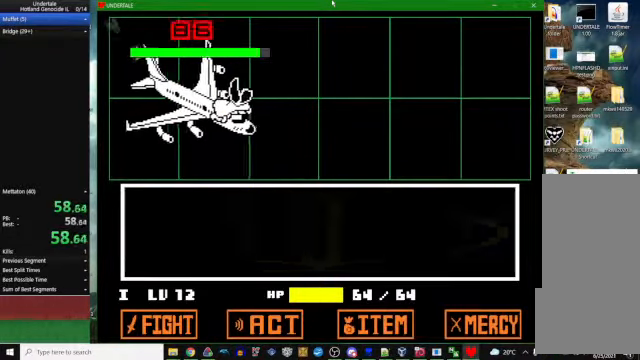
{"keys": ["up"], "events": [[267, "up", "down"]]}
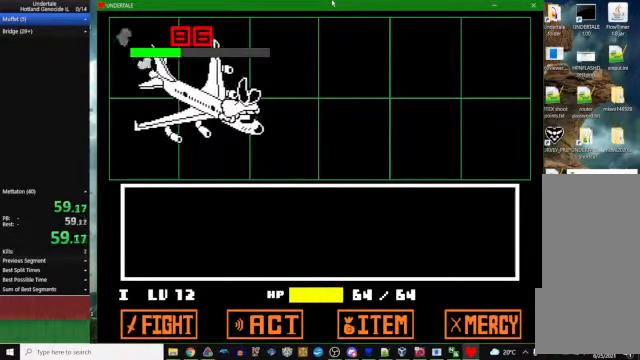
{"keys": ["up", "z"], "events": [[233, "z", "down"]]}
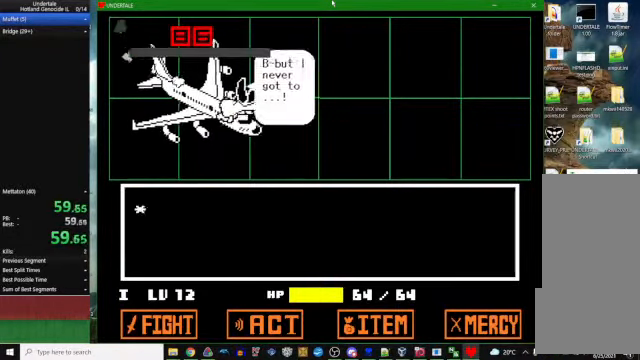
{"keys": ["up", "z"], "events": []}
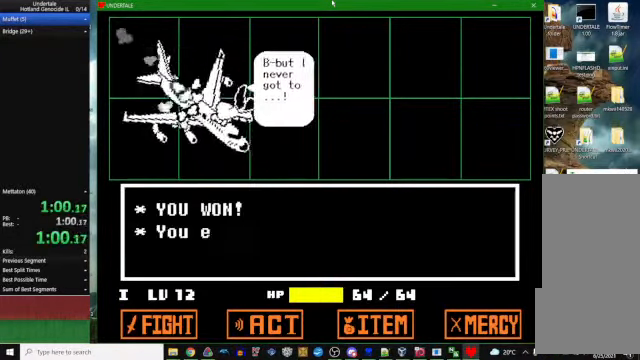
{"keys": ["up", "z"], "events": []}
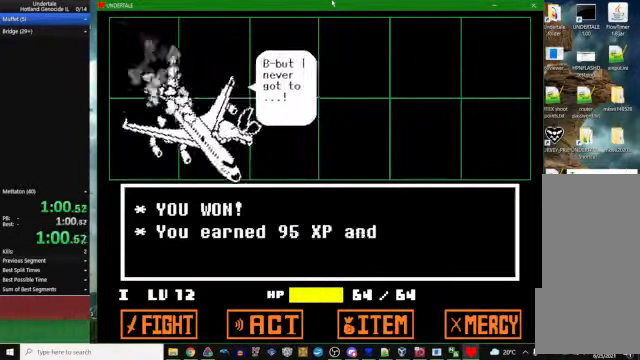
{"keys": ["up", "z"], "events": []}
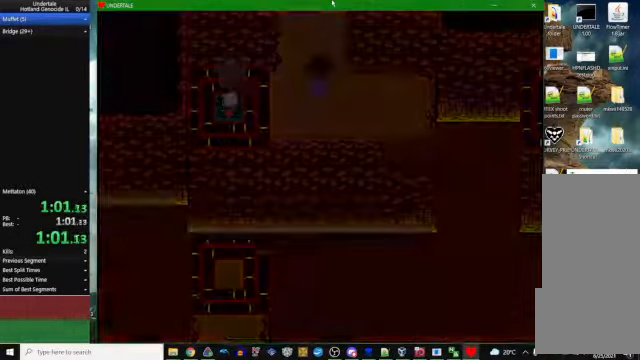
{"keys": ["right", "up"], "events": [[300, "z", "up"], [333, "right", "down"]]}
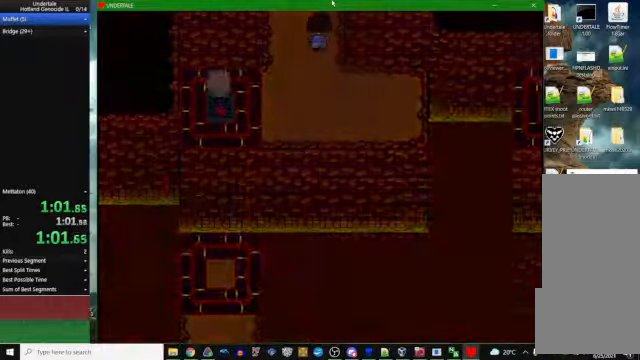
{"keys": ["right", "up"], "events": []}
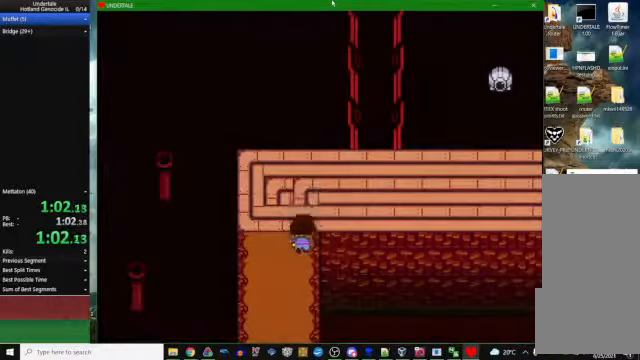
{"keys": ["right"], "events": [[233, "up", "up"]]}
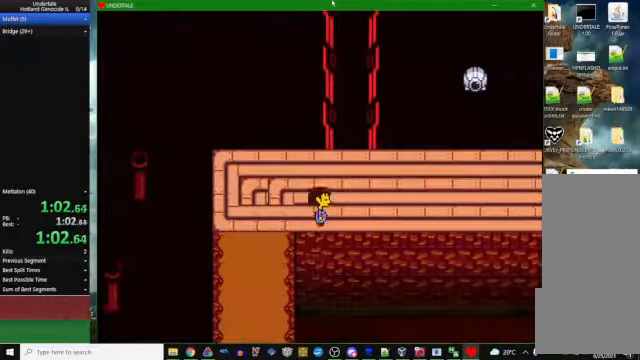
{"keys": ["right"], "events": []}
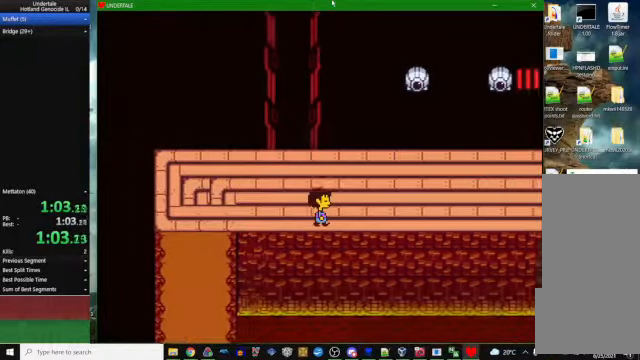
{"keys": ["right"], "events": []}
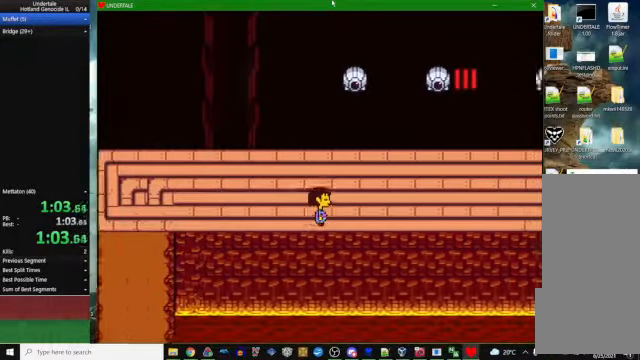
{"keys": ["right"], "events": []}
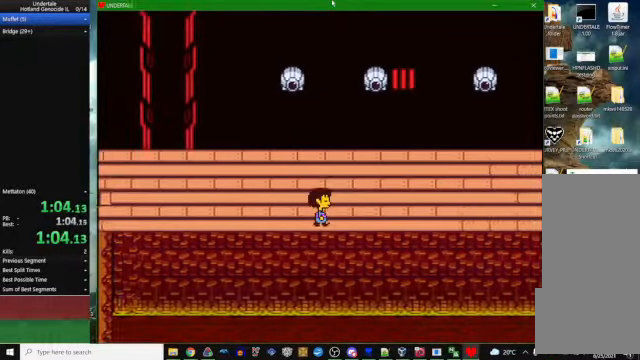
{"keys": ["right"], "events": []}
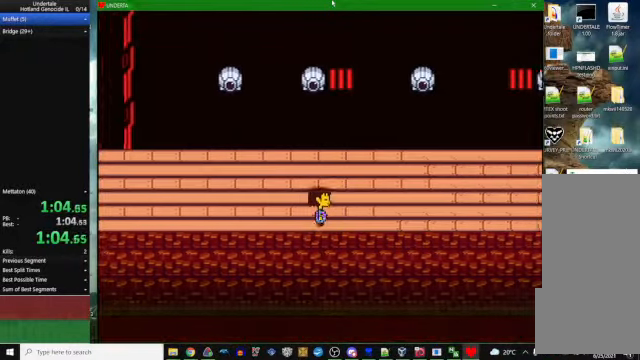
{"keys": ["right"], "events": []}
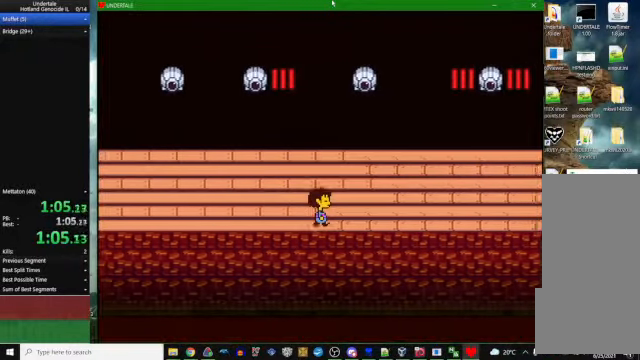
{"keys": ["right"], "events": []}
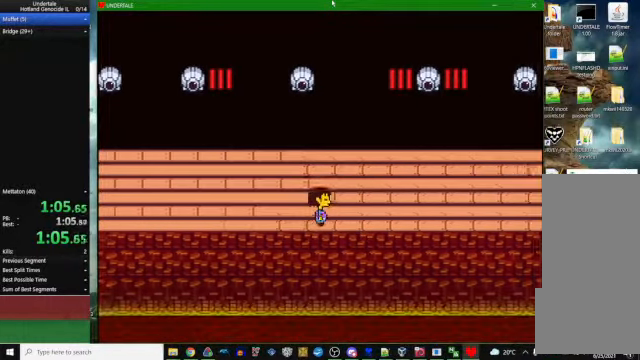
{"keys": ["right", "x", "z"], "events": [[100, "z", "down"], [166, "x", "down"], [233, "z", "up"], [266, "x", "up"], [466, "z", "down"], [500, "x", "down"]]}
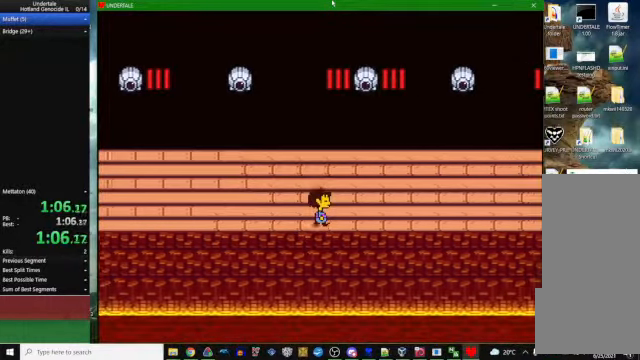
{"keys": ["right", "x"], "events": [[66, "z", "up"], [100, "x", "up"], [366, "z", "down"], [433, "x", "down"], [466, "z", "up"]]}
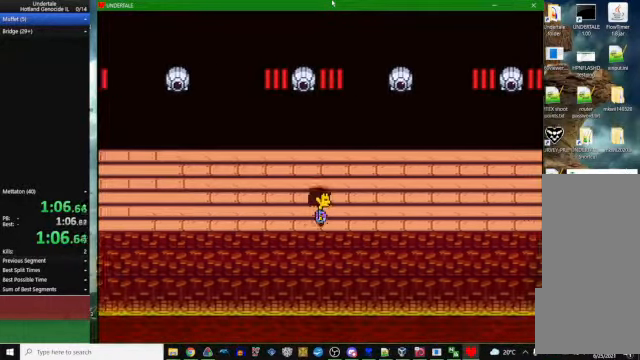
{"keys": ["right"], "events": [[33, "x", "up"], [267, "z", "down"], [334, "x", "down"], [334, "z", "up"], [434, "x", "up"]]}
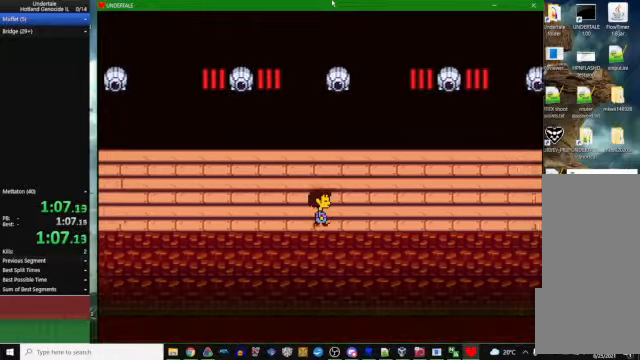
{"keys": ["right"], "events": [[167, "z", "down"], [234, "x", "down"], [267, "z", "up"], [334, "x", "up"]]}